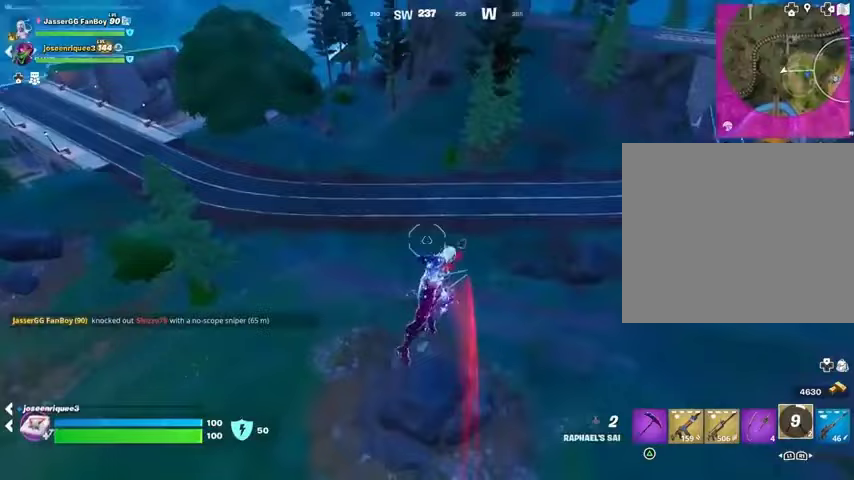
Gameplay with a controller (PlayStation layout); each line is a JSON object with the inputs held at the frame after it. "events" lists button and stick changes between this image and that frame as [ms after this image, input, new state], when the widget could be followed in between.
{"buttons": [], "left_stick": "left", "right_stick": "center", "events": [[433, "R1", "down"], [500, "R1", "up"]]}
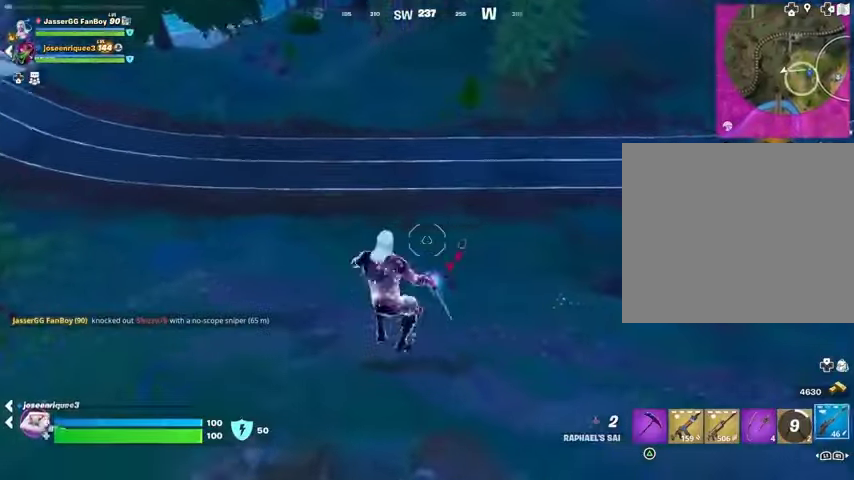
{"buttons": [], "left_stick": "up", "right_stick": "center", "events": [[33, "left_stick", "up"], [67, "R1", "down"], [133, "right_stick", "down-right"], [167, "R1", "up"], [200, "right_stick", "center"]]}
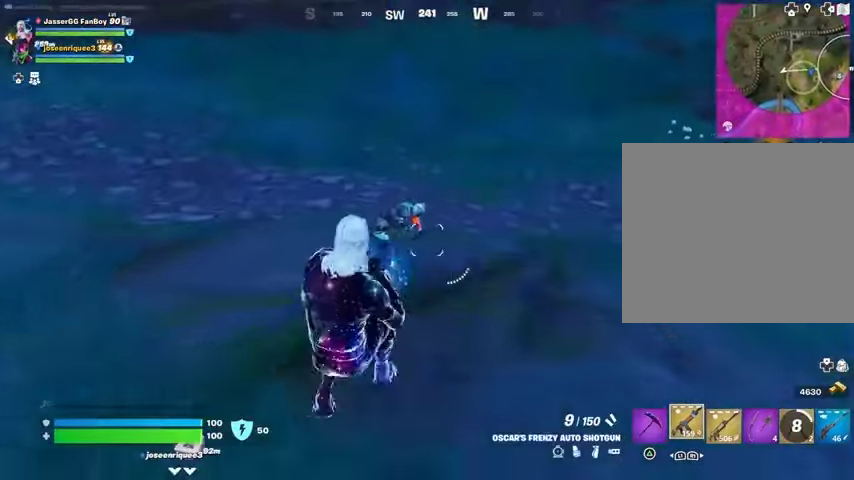
{"buttons": [], "left_stick": "up", "right_stick": "center", "events": [[267, "R2", "down"], [333, "R2", "up"]]}
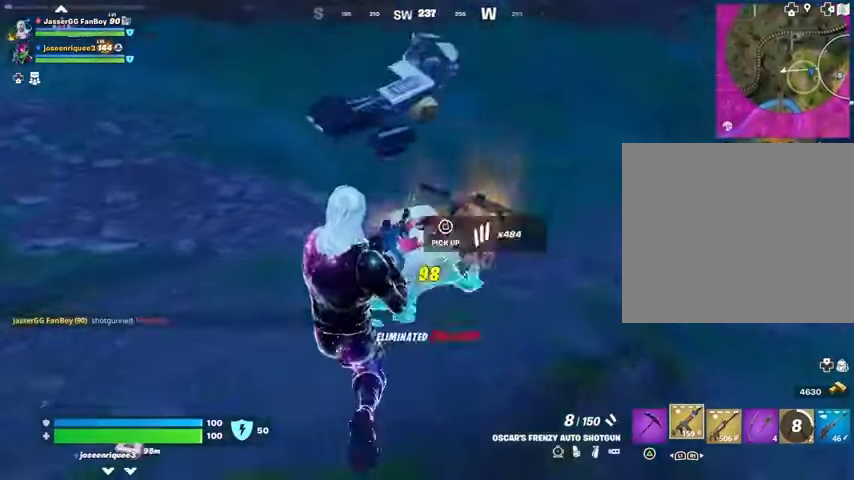
{"buttons": [], "left_stick": "up", "right_stick": "center", "events": [[100, "right_stick", "right"], [167, "L3", "down"], [233, "L3", "up"], [233, "right_stick", "up-right"], [467, "right_stick", "center"]]}
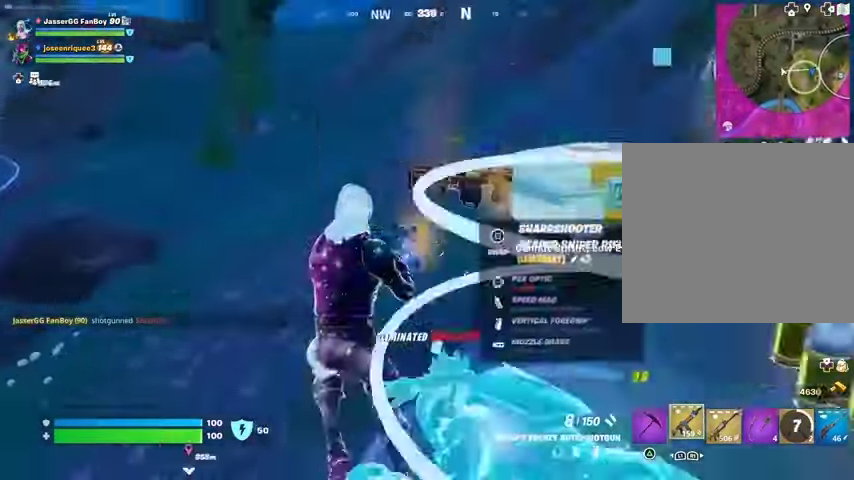
{"buttons": [], "left_stick": "up-left", "right_stick": "center", "events": [[67, "right_stick", "up-right"], [100, "L1", "down"], [167, "L1", "up"], [200, "right_stick", "center"], [233, "L1", "down"], [267, "left_stick", "up-left"], [333, "L1", "up"]]}
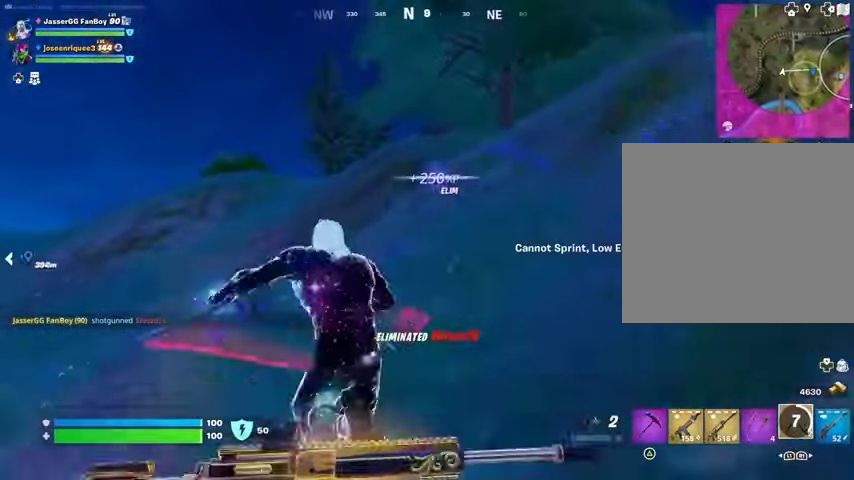
{"buttons": [], "left_stick": "up-left", "right_stick": "center", "events": [[233, "CROSS", "down"], [333, "CROSS", "up"]]}
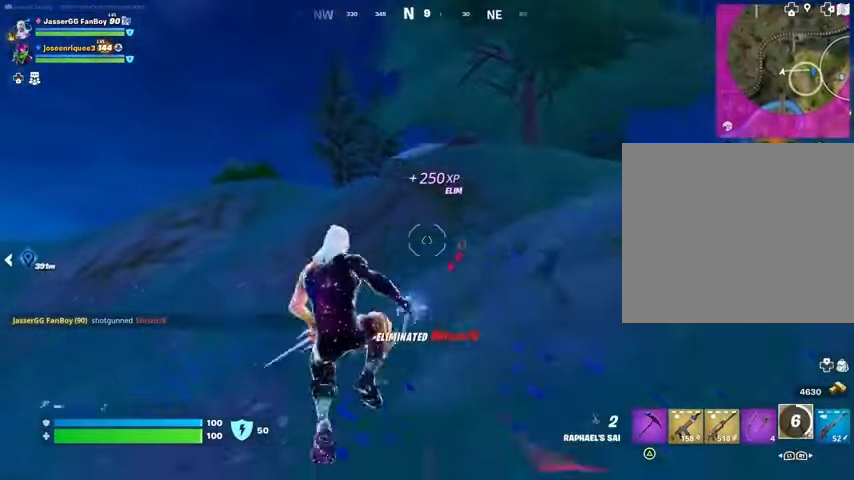
{"buttons": [], "left_stick": "up-right", "right_stick": "down-left", "events": [[300, "L1", "down"], [367, "L1", "up"], [367, "right_stick", "down-left"], [467, "left_stick", "up-right"]]}
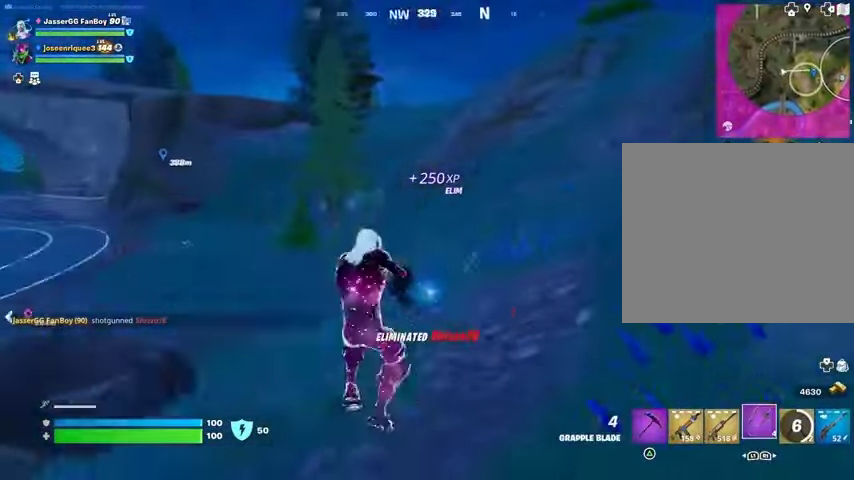
{"buttons": [], "left_stick": "up-left", "right_stick": "center", "events": [[133, "right_stick", "center"], [167, "left_stick", "up"], [233, "L3", "down"], [267, "right_stick", "up-right"], [300, "L3", "up"], [300, "left_stick", "up-left"], [367, "CROSS", "down"], [433, "CROSS", "up"], [467, "right_stick", "center"]]}
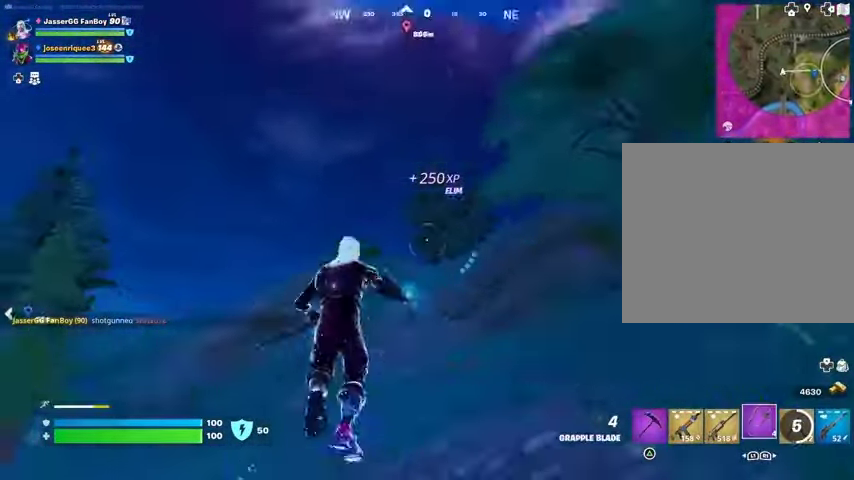
{"buttons": [], "left_stick": "up-left", "right_stick": "left"}
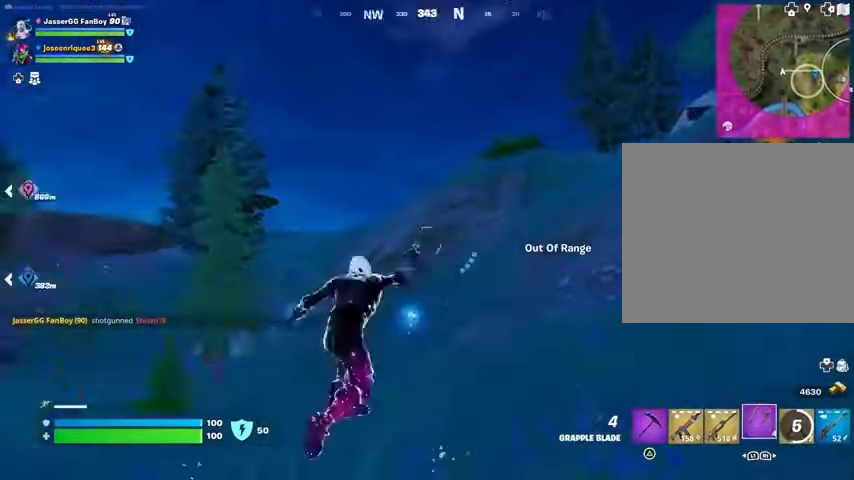
{"buttons": [], "left_stick": "right", "right_stick": "center", "events": [[67, "left_stick", "up-right"], [133, "left_stick", "right"], [233, "right_stick", "center"]]}
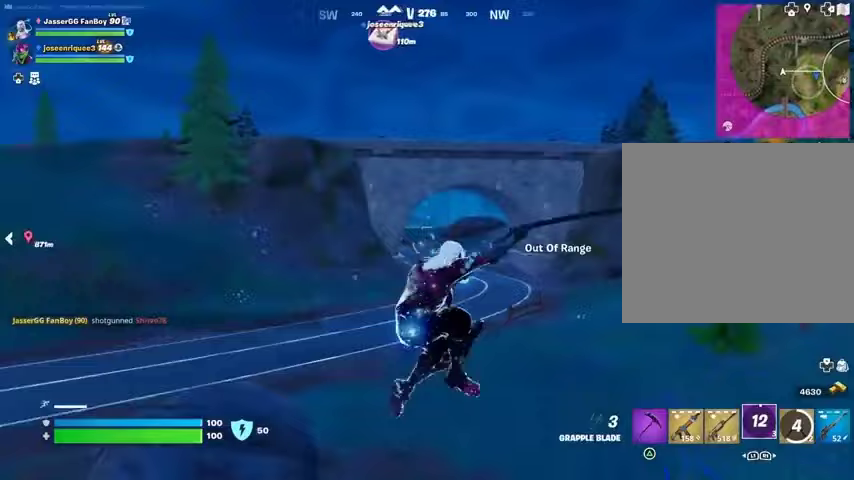
{"buttons": [], "left_stick": "up", "right_stick": "center", "events": [[100, "right_stick", "right"], [167, "left_stick", "up-right"], [267, "left_stick", "up"], [433, "right_stick", "center"]]}
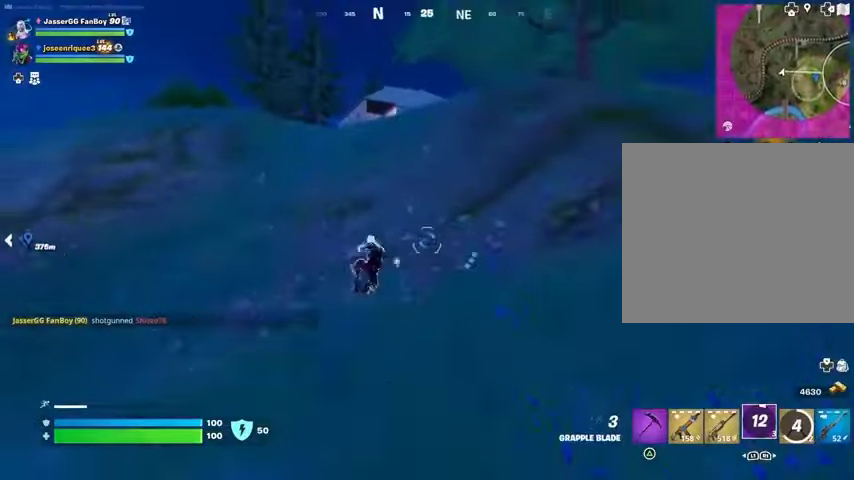
{"buttons": ["R1"], "left_stick": "up", "right_stick": "center", "events": [[467, "R1", "down"]]}
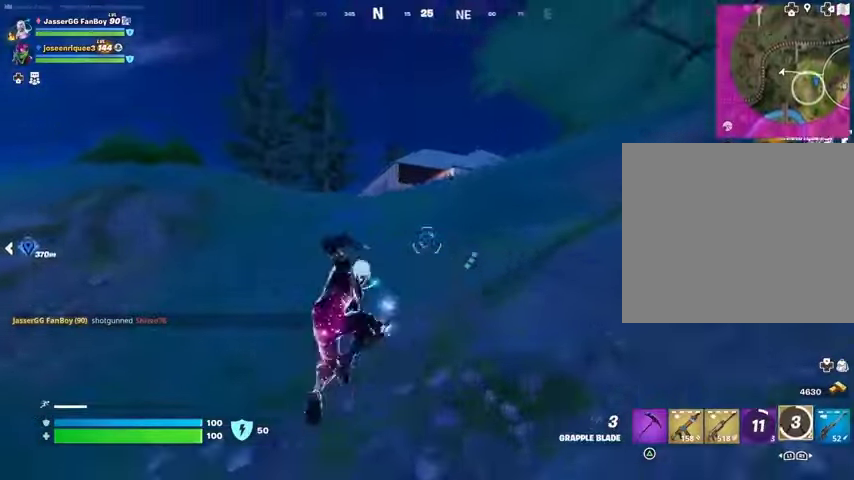
{"buttons": ["L3"], "left_stick": "up-left", "right_stick": "center", "events": [[33, "R1", "up"], [67, "R3", "down"], [100, "R1", "down"], [133, "right_stick", "right"], [167, "R3", "up"], [200, "R1", "up"], [200, "right_stick", "down-right"], [300, "right_stick", "center"], [500, "L3", "down"], [500, "left_stick", "up-left"]]}
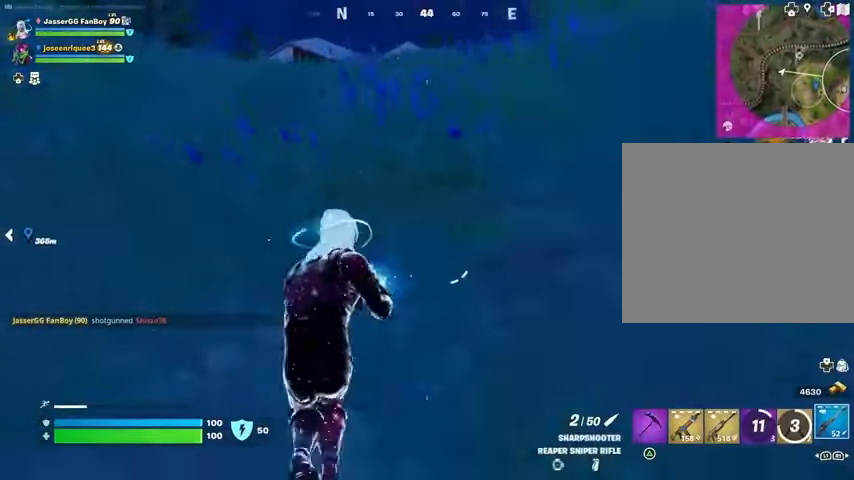
{"buttons": [], "left_stick": "up-left", "right_stick": "center", "events": [[33, "right_stick", "up-left"], [100, "L3", "up"], [100, "right_stick", "center"], [233, "CROSS", "down"], [300, "CROSS", "up"]]}
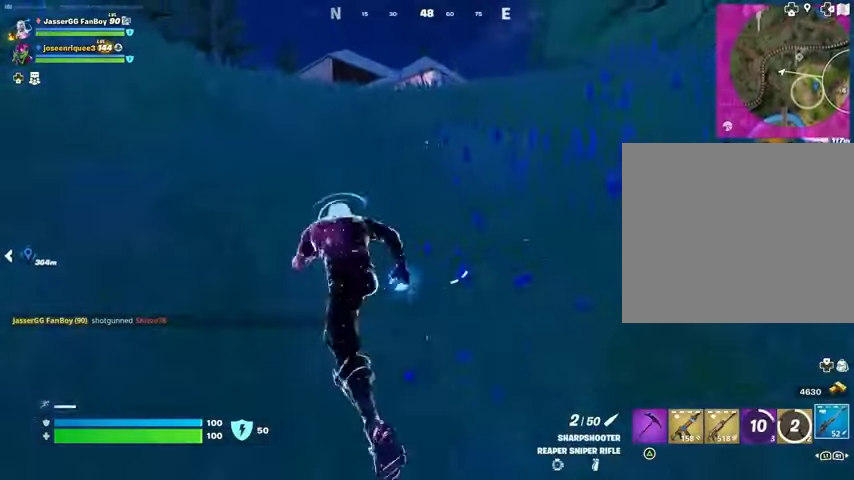
{"buttons": [], "left_stick": "up-left", "right_stick": "center", "events": [[200, "CROSS", "down"], [267, "CROSS", "up"]]}
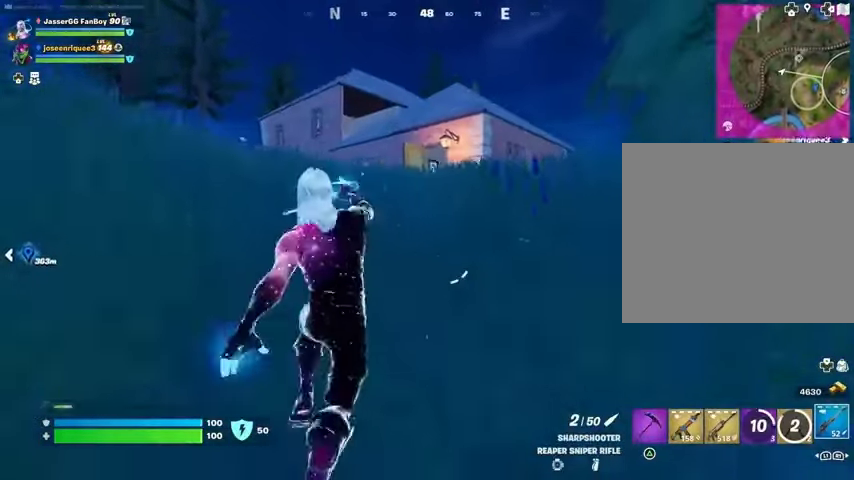
{"buttons": [], "left_stick": "up-left", "right_stick": "center", "events": [[133, "right_stick", "down-right"], [233, "right_stick", "center"]]}
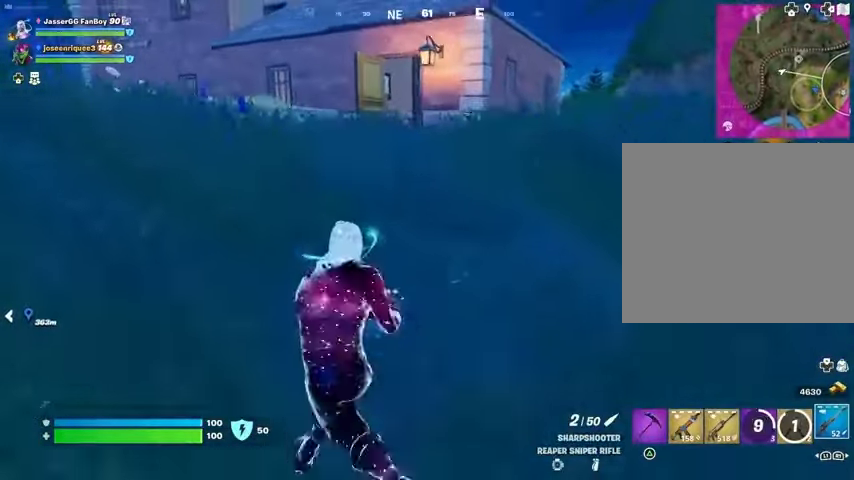
{"buttons": [], "left_stick": "up-left", "right_stick": "center", "events": [[267, "right_stick", "up"], [333, "right_stick", "center"]]}
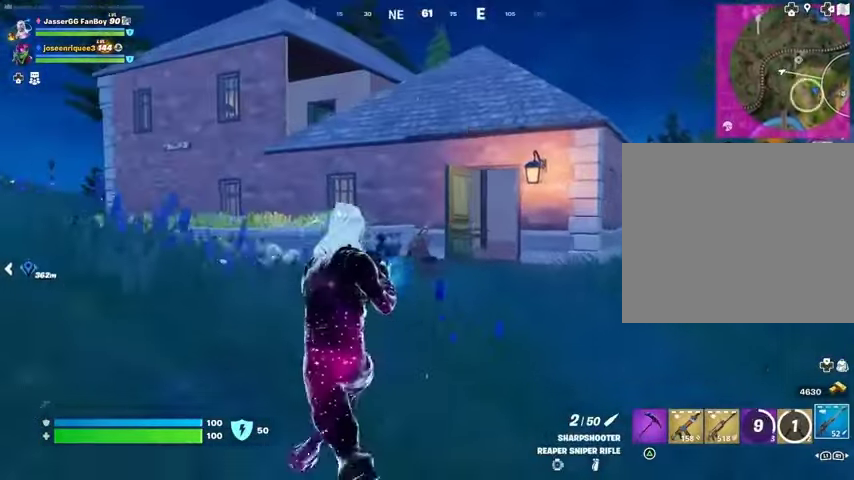
{"buttons": [], "left_stick": "up-left", "right_stick": "up-left", "events": [[233, "right_stick", "down-right"], [367, "right_stick", "center"], [467, "right_stick", "up-left"]]}
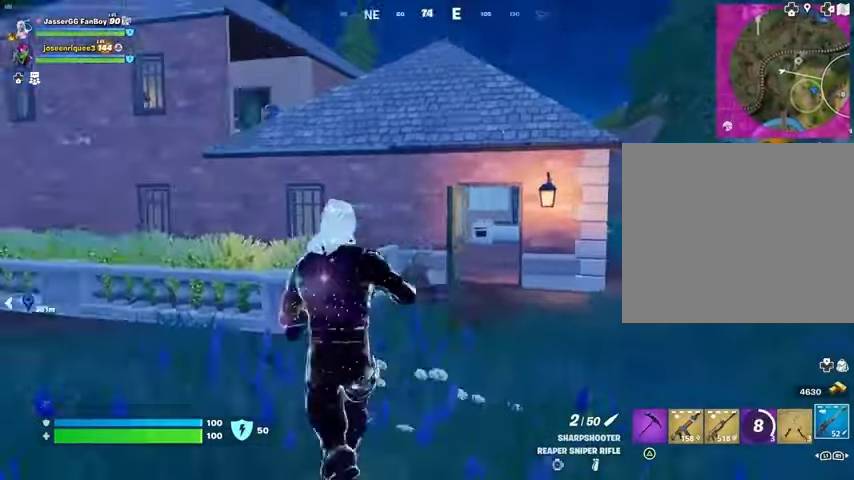
{"buttons": [], "left_stick": "left", "right_stick": "center", "events": [[100, "right_stick", "center"], [267, "left_stick", "left"]]}
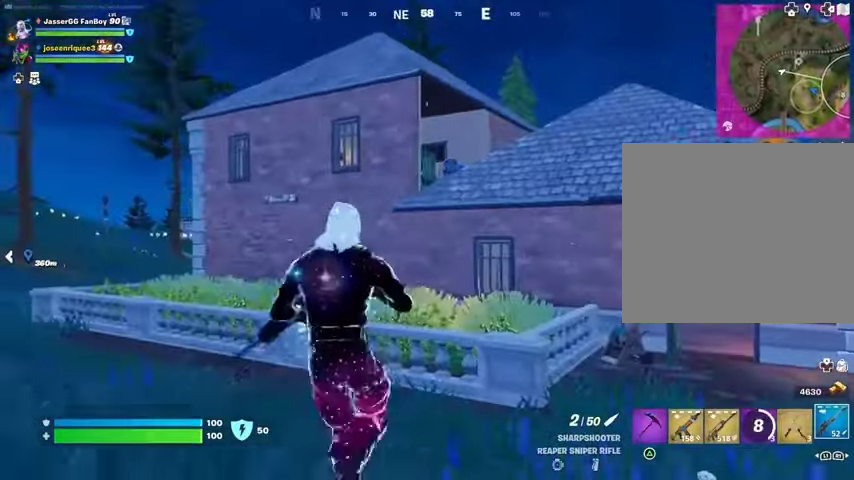
{"buttons": ["R3"], "left_stick": "down", "right_stick": "center", "events": [[33, "left_stick", "down-left"], [500, "R3", "down"], [500, "left_stick", "down"]]}
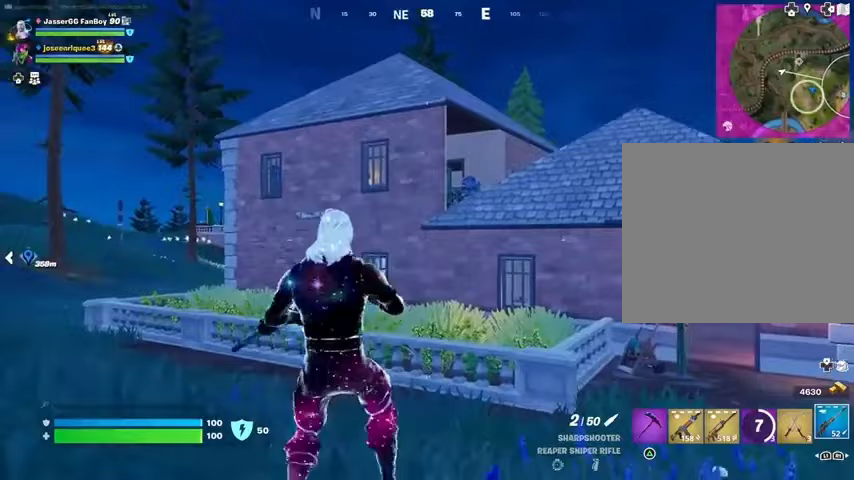
{"buttons": [], "left_stick": "left", "right_stick": "center", "events": [[67, "R3", "up"], [133, "R3", "down"], [200, "R3", "up"], [433, "left_stick", "left"]]}
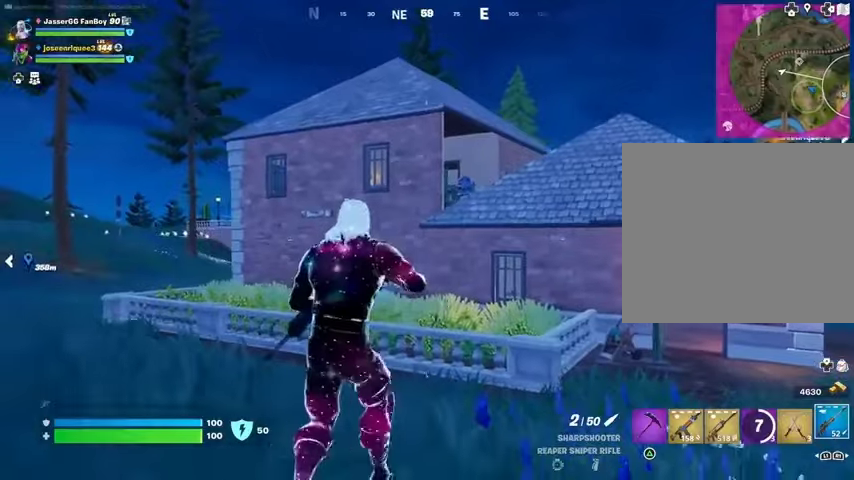
{"buttons": [], "left_stick": "down-left", "right_stick": "center", "events": [[467, "left_stick", "down-left"]]}
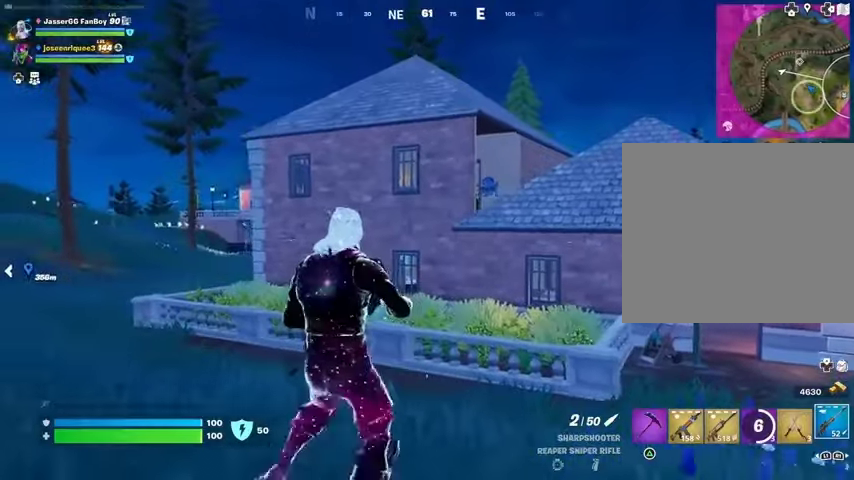
{"buttons": [], "left_stick": "right", "right_stick": "center", "events": [[200, "left_stick", "down"], [333, "left_stick", "down-right"], [433, "left_stick", "right"]]}
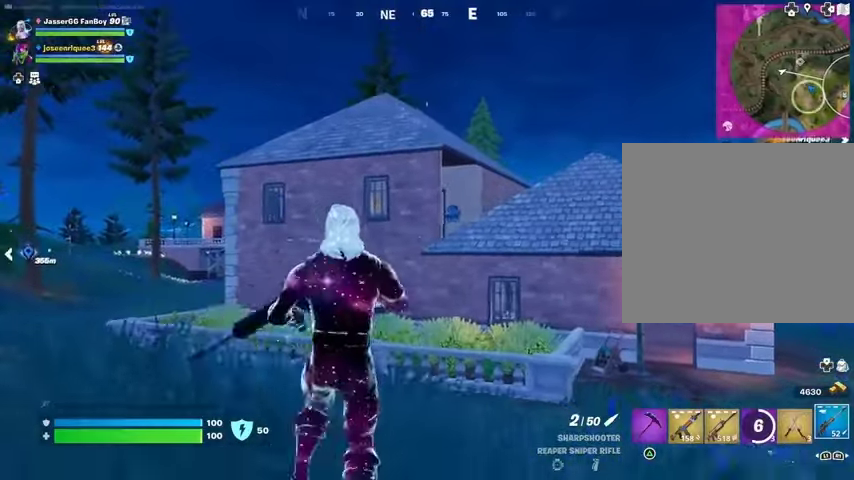
{"buttons": ["L2"], "left_stick": "right", "right_stick": "center", "events": [[267, "L2", "down"]]}